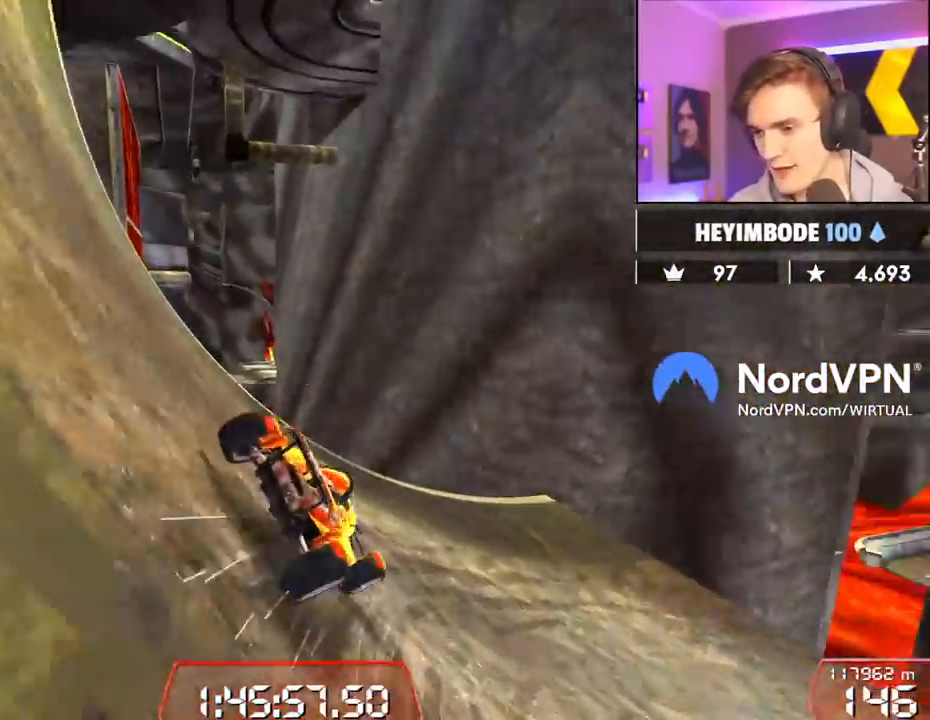
Gameplay with keyboard; each line is a JSON object with the keys held at the frame after it. "events" lists presses ("down") and releases ("up") of "brake", "down", "left", "right" and "up" between this image and that frame as [ms after this image, input, new state], when the widget could be followed in between. No other keys are recorded. Mouse input is not recorded. Key names are as the overlay labels them; some are game actions (e.g. jump) rather than physical keys.
{"keys": ["right", "up"], "events": []}
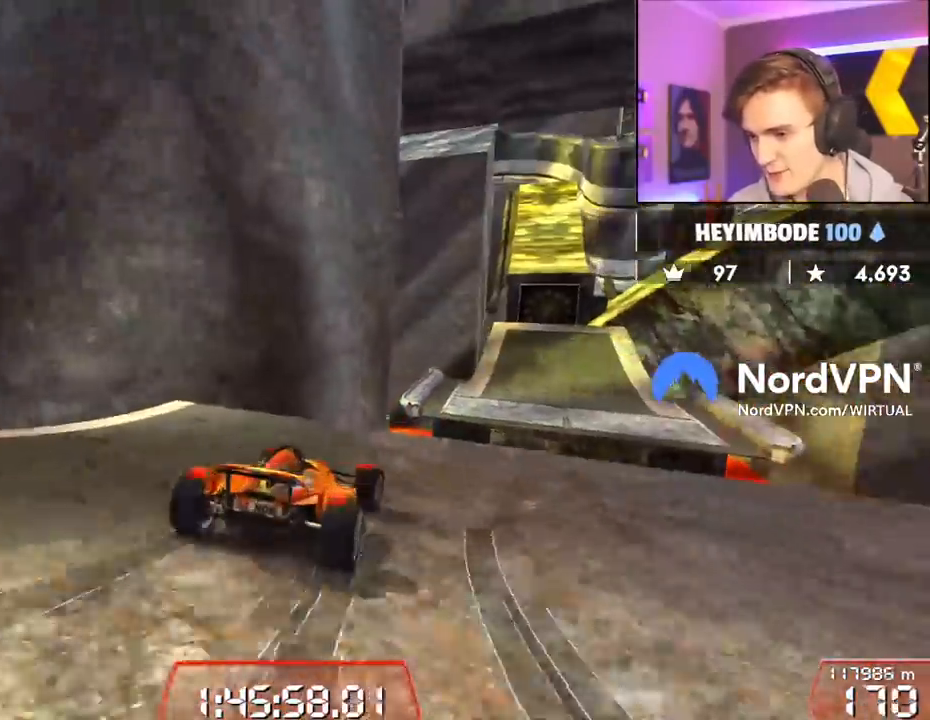
{"keys": ["left", "up"], "events": [[100, "right", "up"], [150, "left", "down"], [250, "left", "up"], [300, "left", "down"]]}
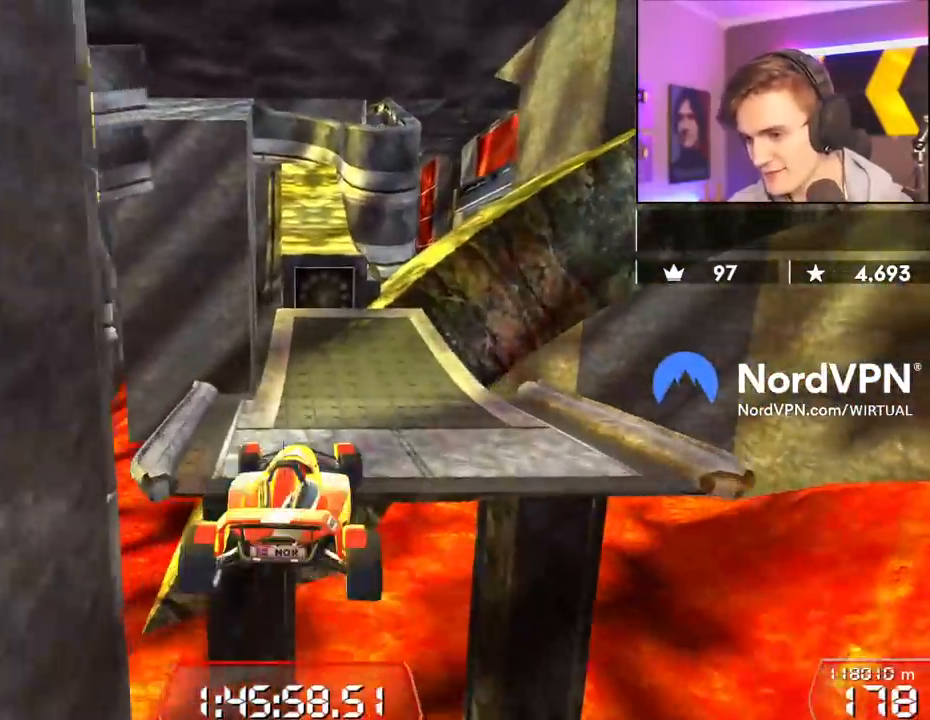
{"keys": ["left", "up"], "events": []}
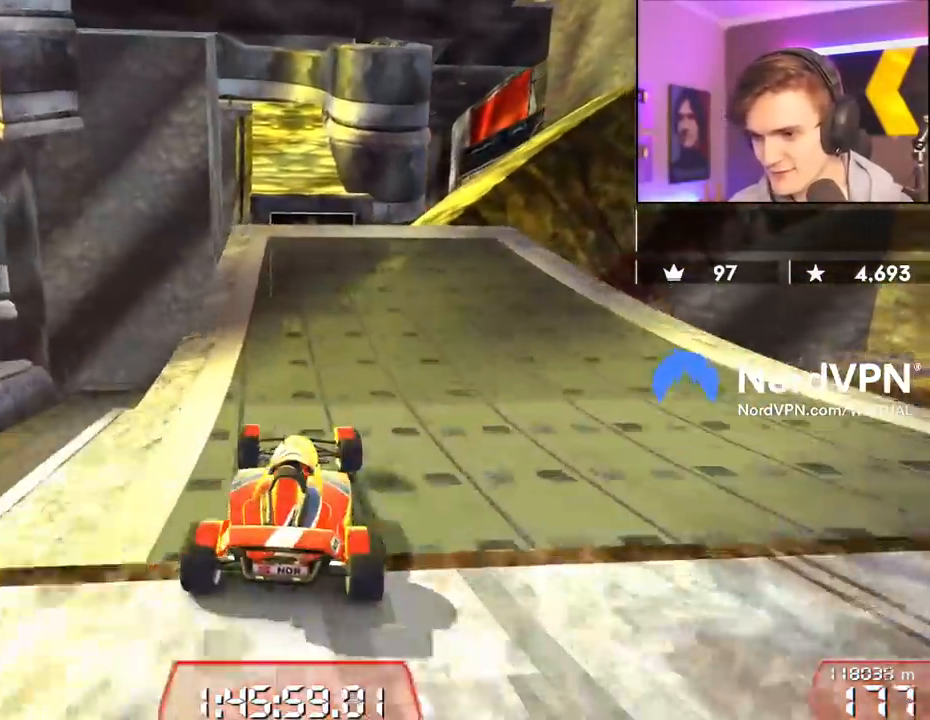
{"keys": ["up"], "events": [[33, "left", "up"]]}
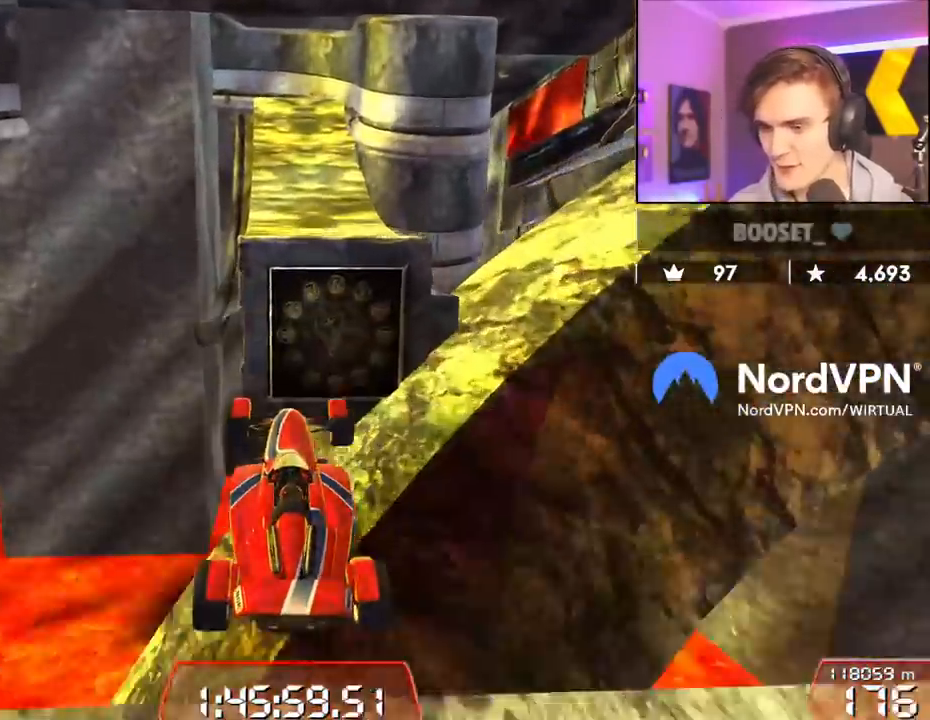
{"keys": ["up"], "events": []}
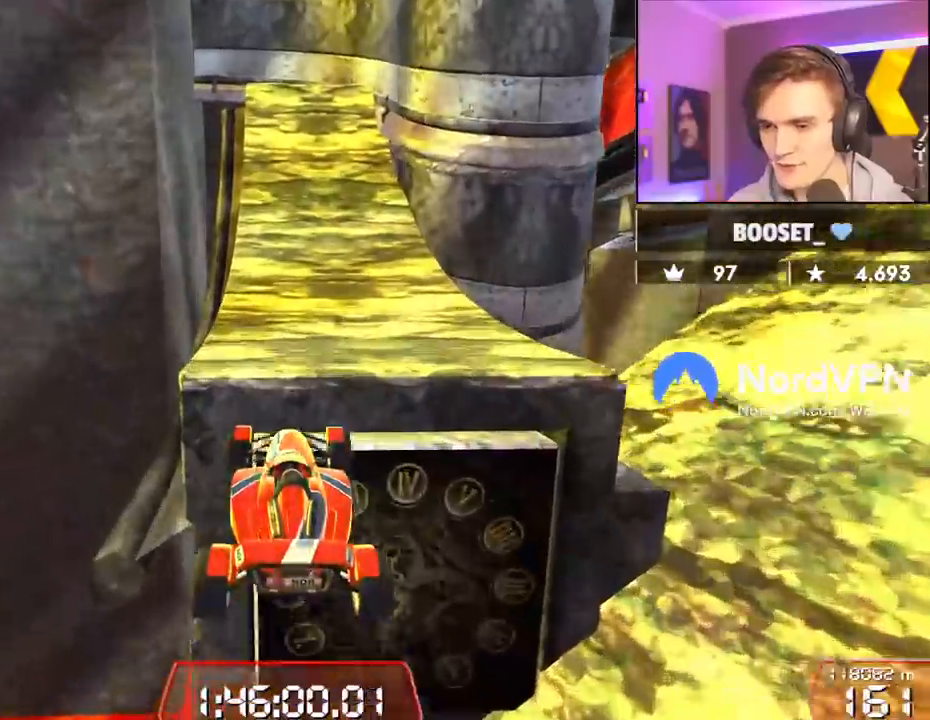
{"keys": ["up"], "events": [[267, "right", "down"], [300, "right", "up"]]}
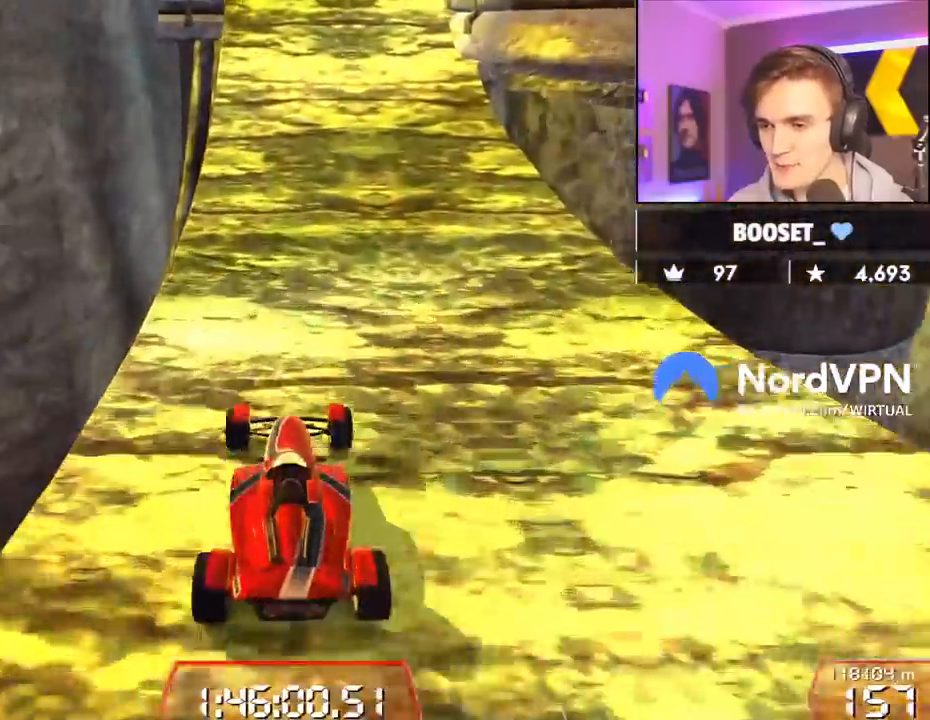
{"keys": ["up"], "events": []}
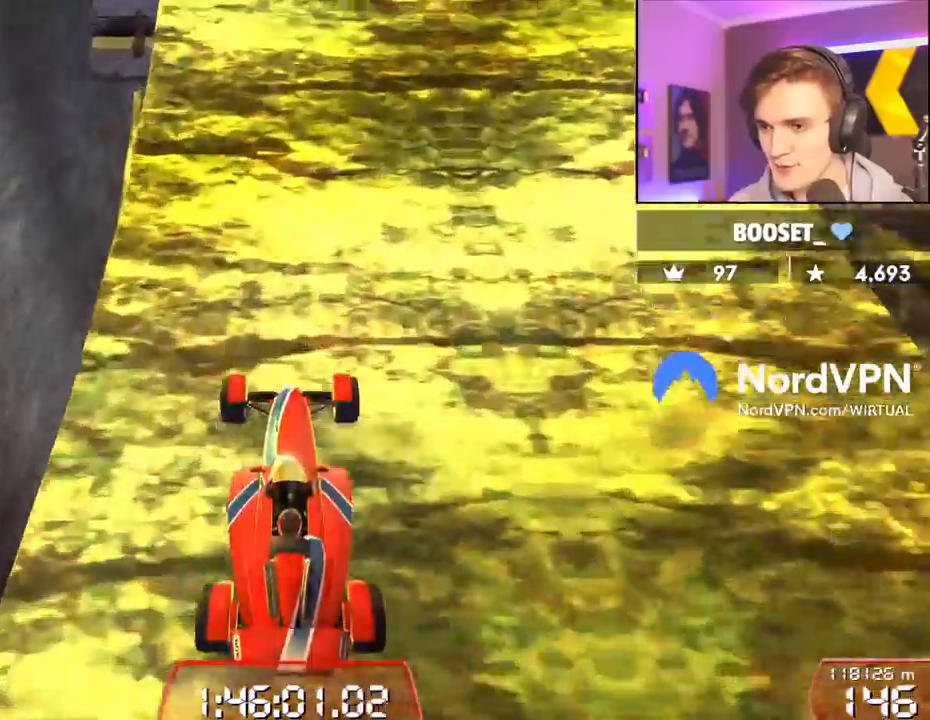
{"keys": ["left", "up"], "events": [[250, "left", "down"], [283, "left", "up"], [383, "left", "down"]]}
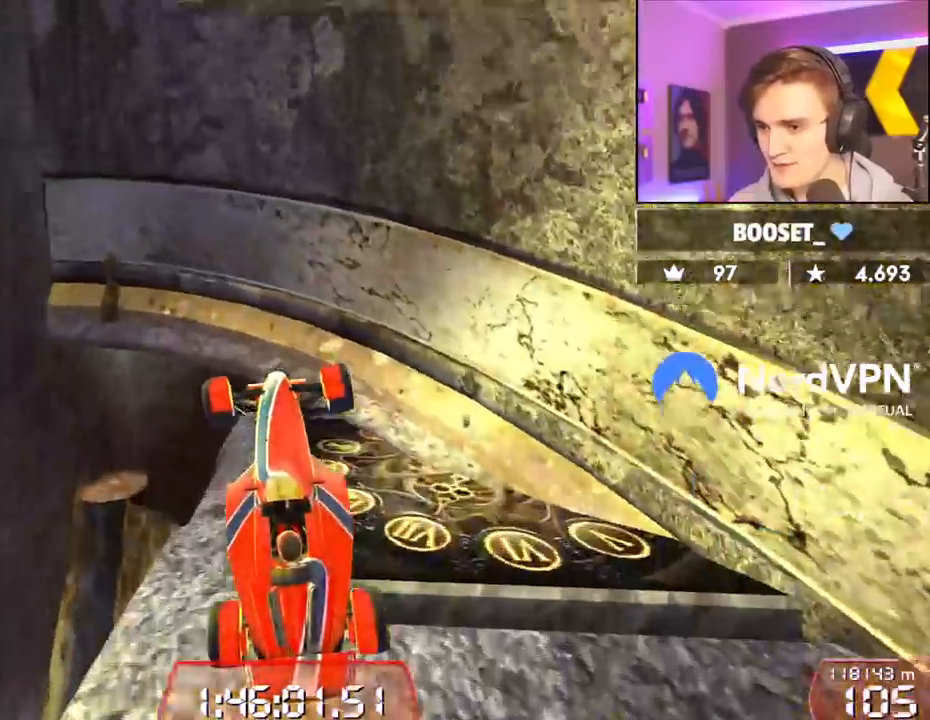
{"keys": ["up"], "events": [[17, "left", "up"], [217, "right", "down"], [350, "right", "up"]]}
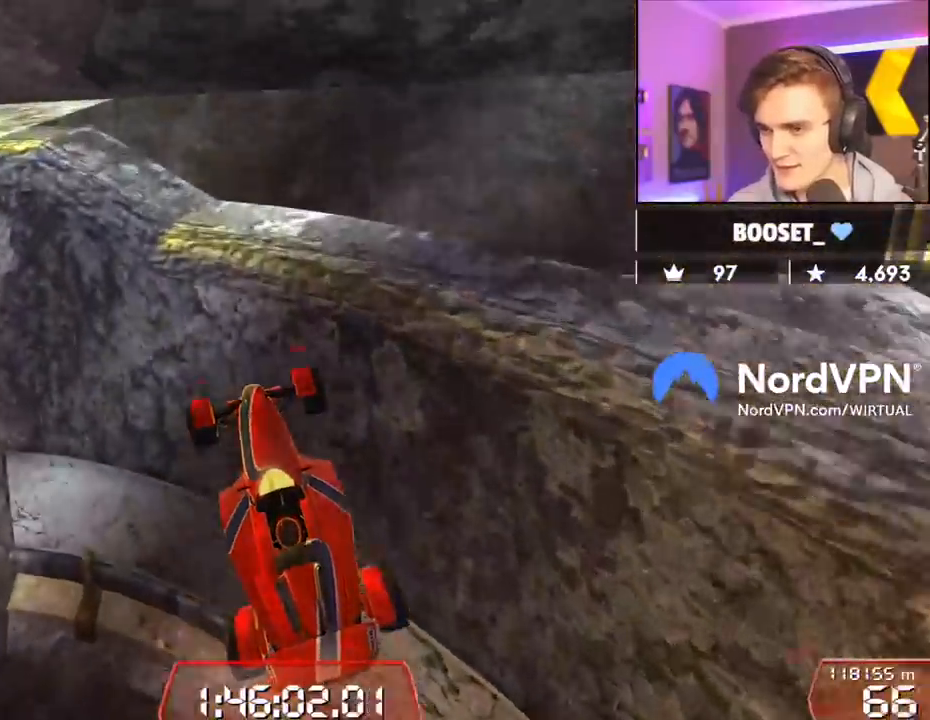
{"keys": ["left", "up"], "events": [[467, "left", "down"]]}
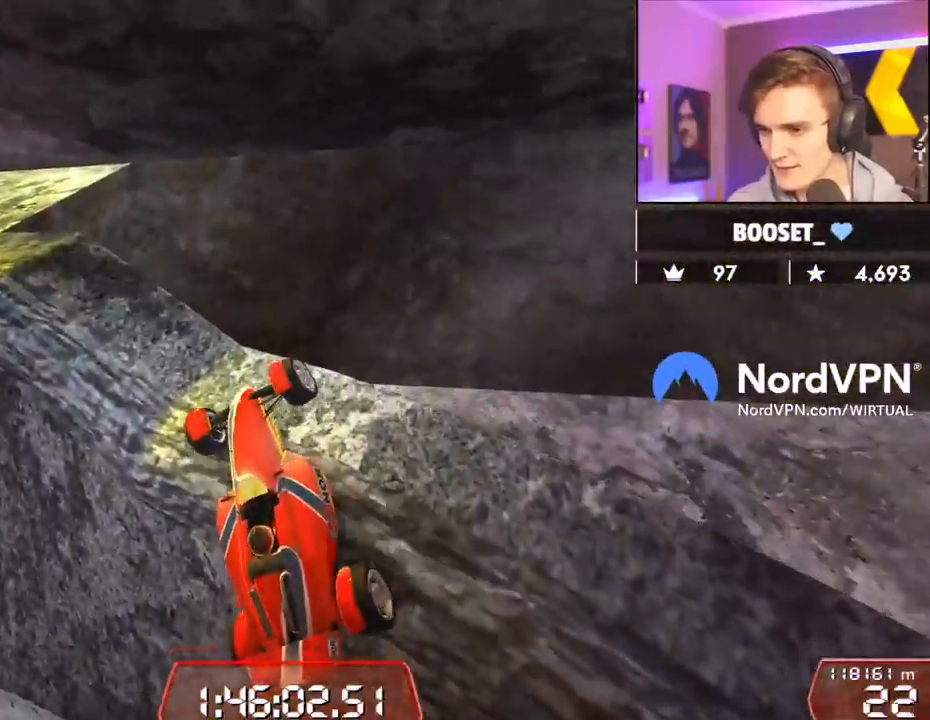
{"keys": ["up"], "events": [[333, "left", "up"]]}
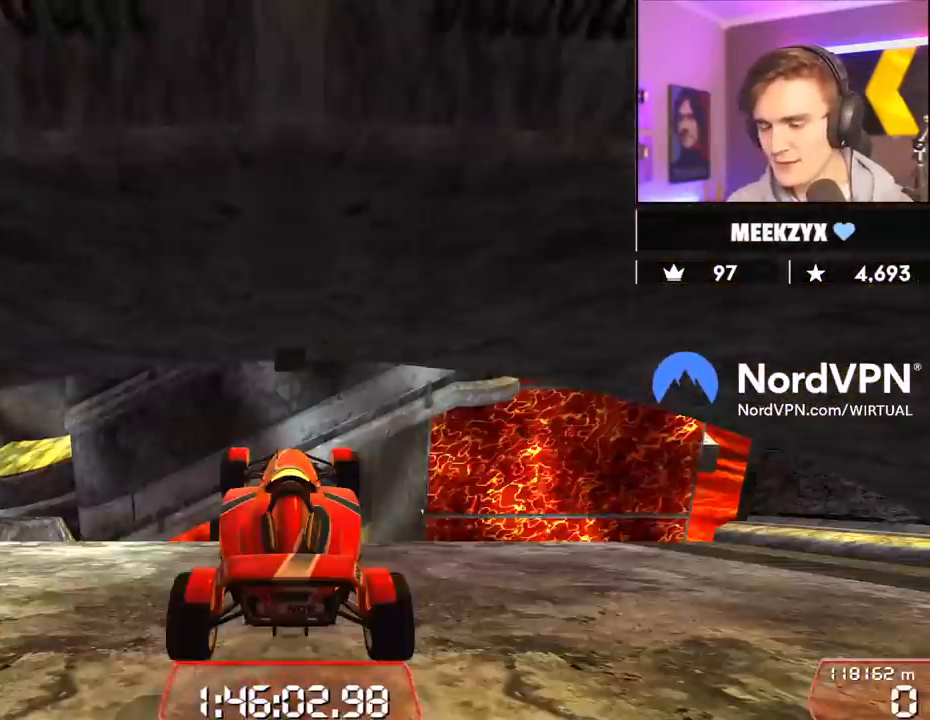
{"keys": ["left", "up"], "events": [[300, "left", "down"]]}
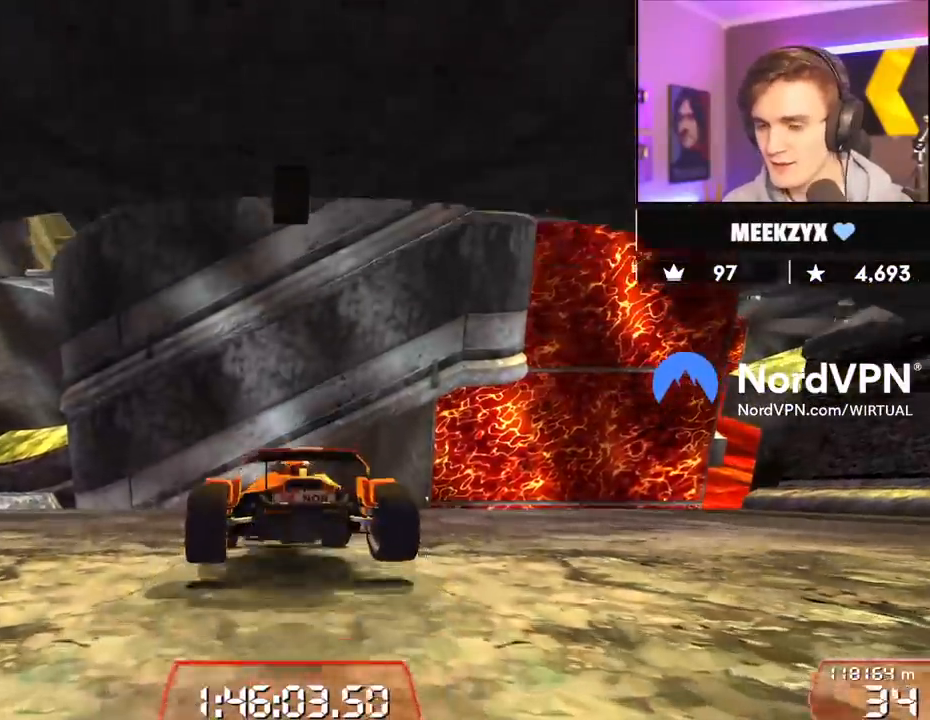
{"keys": ["left", "up"], "events": [[233, "left", "up"], [367, "left", "down"]]}
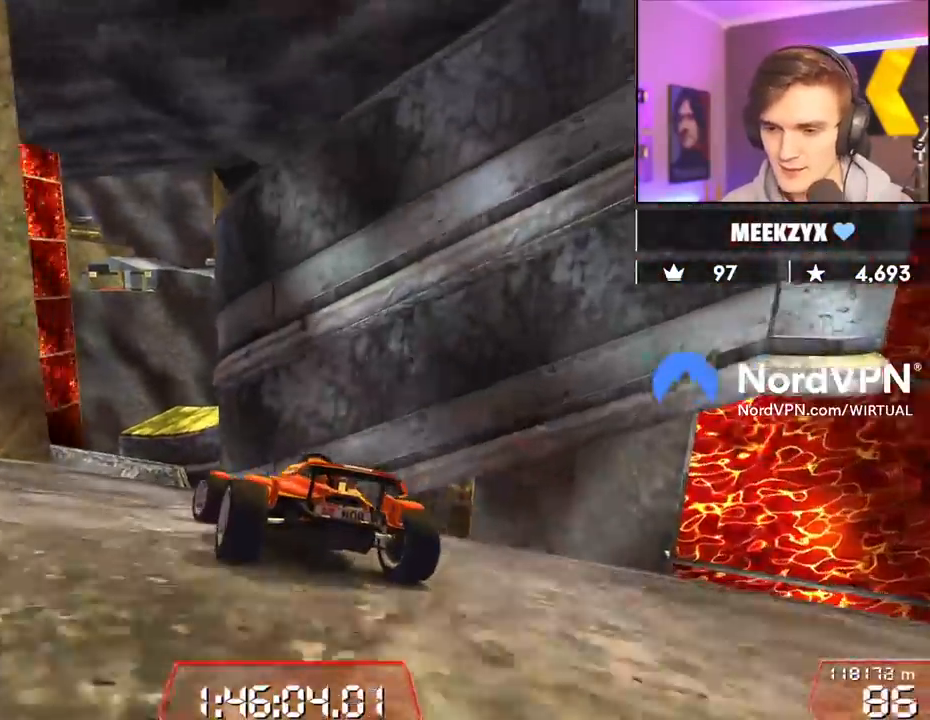
{"keys": ["up"], "events": [[17, "left", "up"], [100, "left", "down"], [200, "left", "up"], [283, "right", "down"], [383, "right", "up"]]}
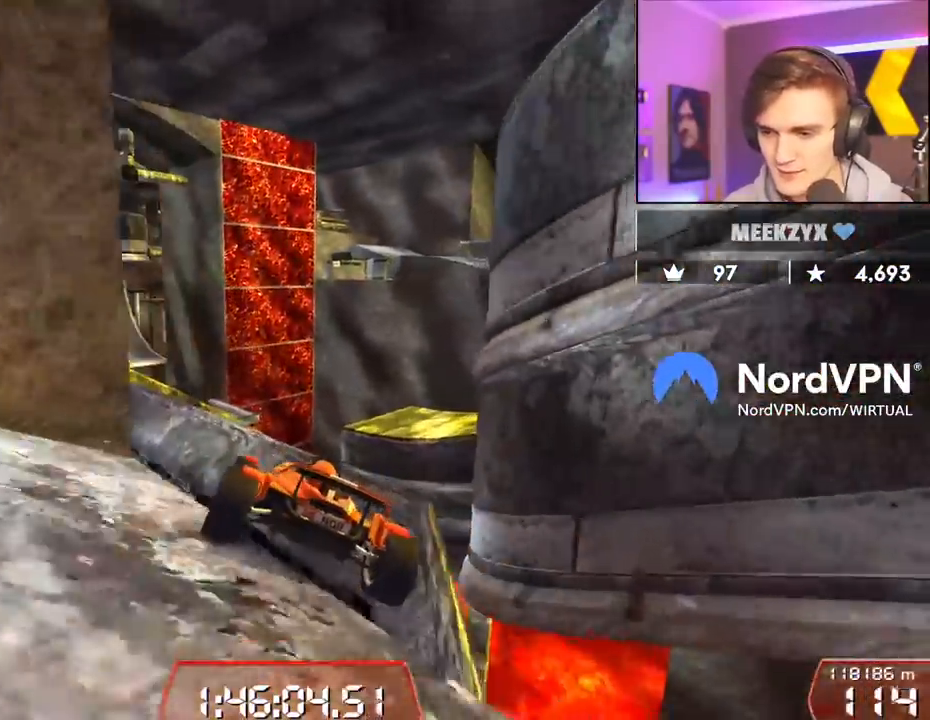
{"keys": [], "events": [[167, "right", "down"], [400, "right", "up"], [450, "up", "up"]]}
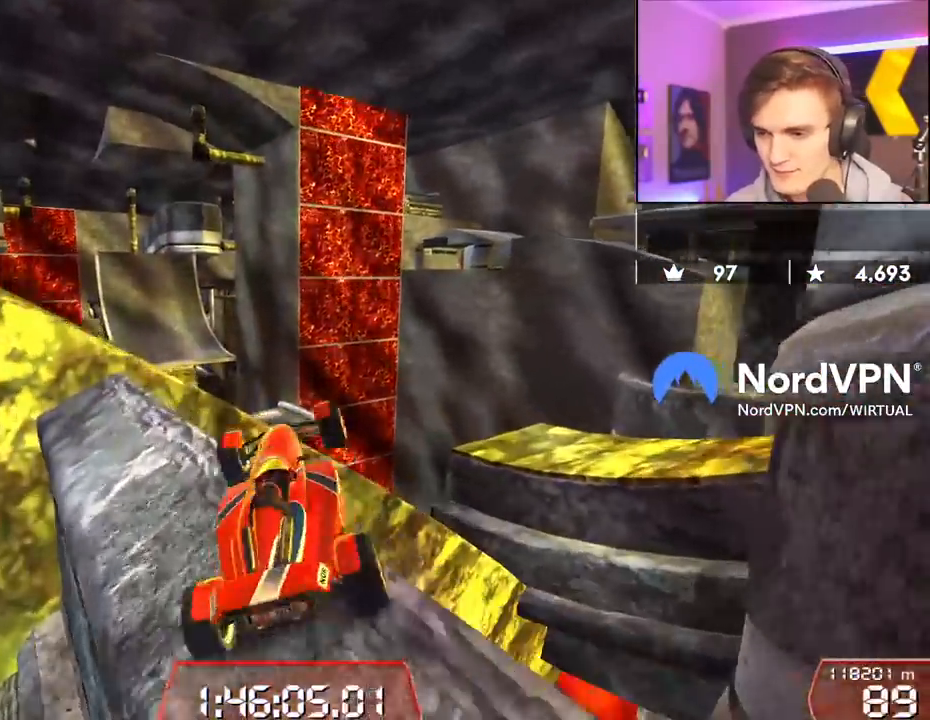
{"keys": ["down", "left"], "events": [[83, "right", "down"], [267, "left", "down"], [267, "right", "up"], [367, "brake", "down"], [367, "down", "down"], [467, "brake", "up"]]}
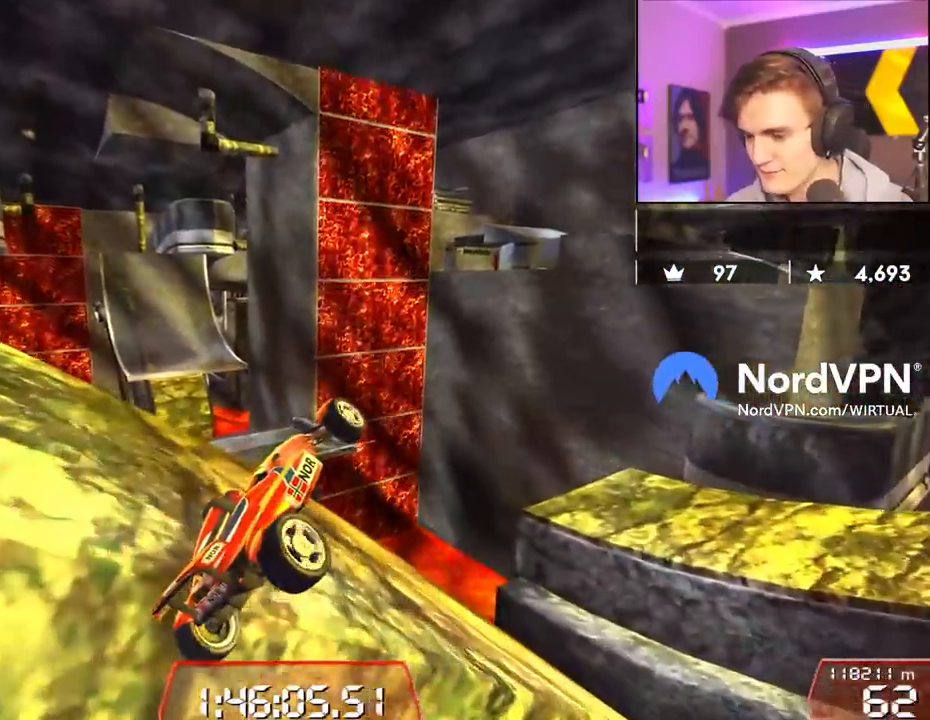
{"keys": ["left"], "events": [[100, "down", "up"]]}
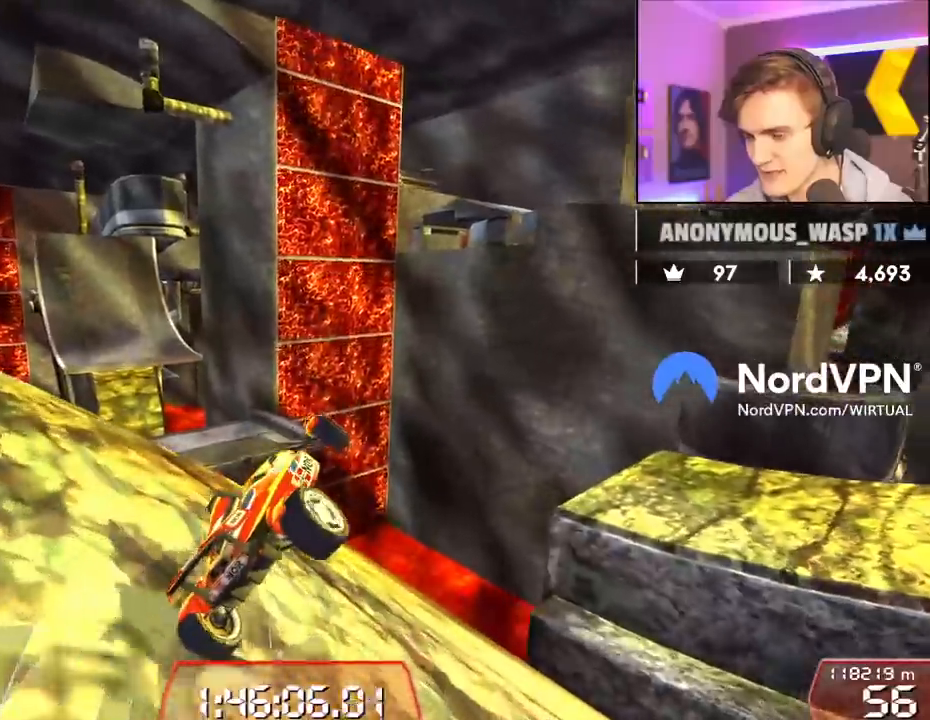
{"keys": ["up"], "events": [[117, "up", "down"], [267, "left", "up"]]}
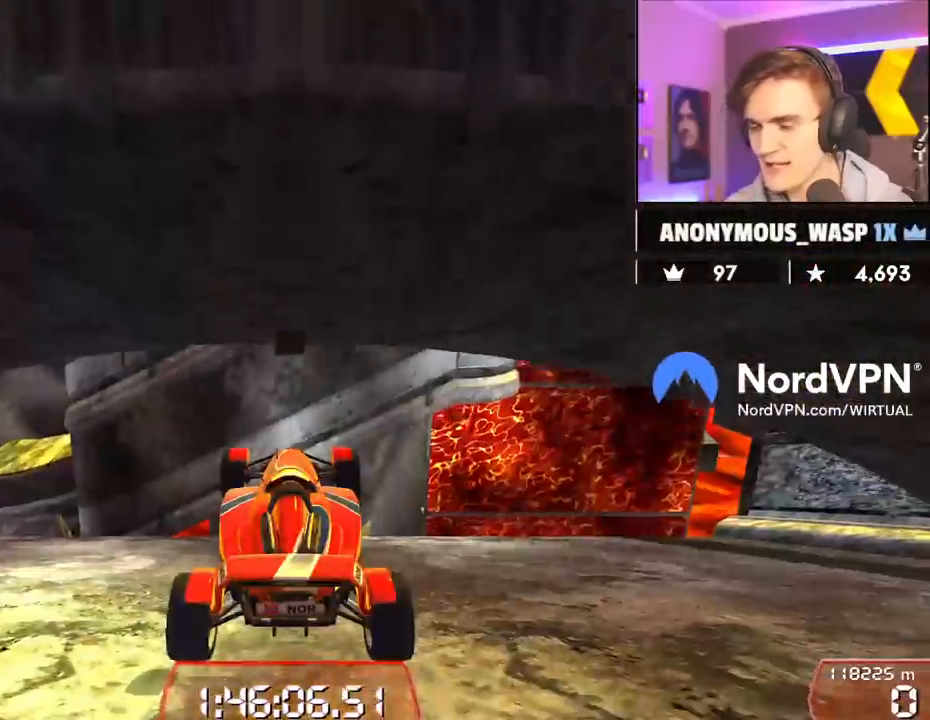
{"keys": ["up"], "events": [[133, "left", "down"], [467, "left", "up"]]}
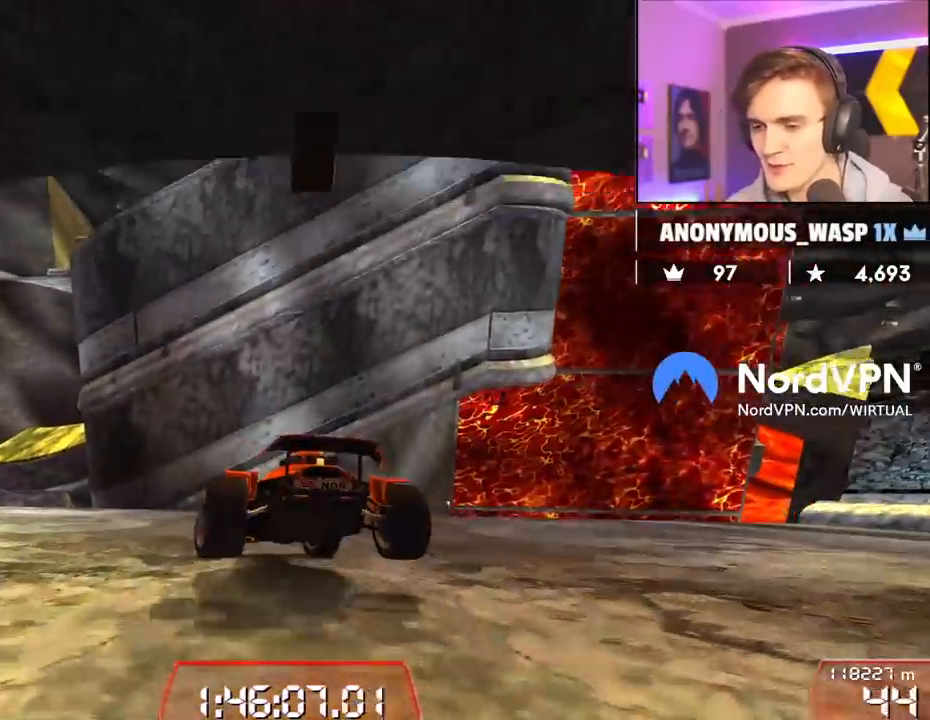
{"keys": ["up"], "events": [[50, "left", "down"], [250, "left", "up"], [333, "left", "down"], [433, "left", "up"]]}
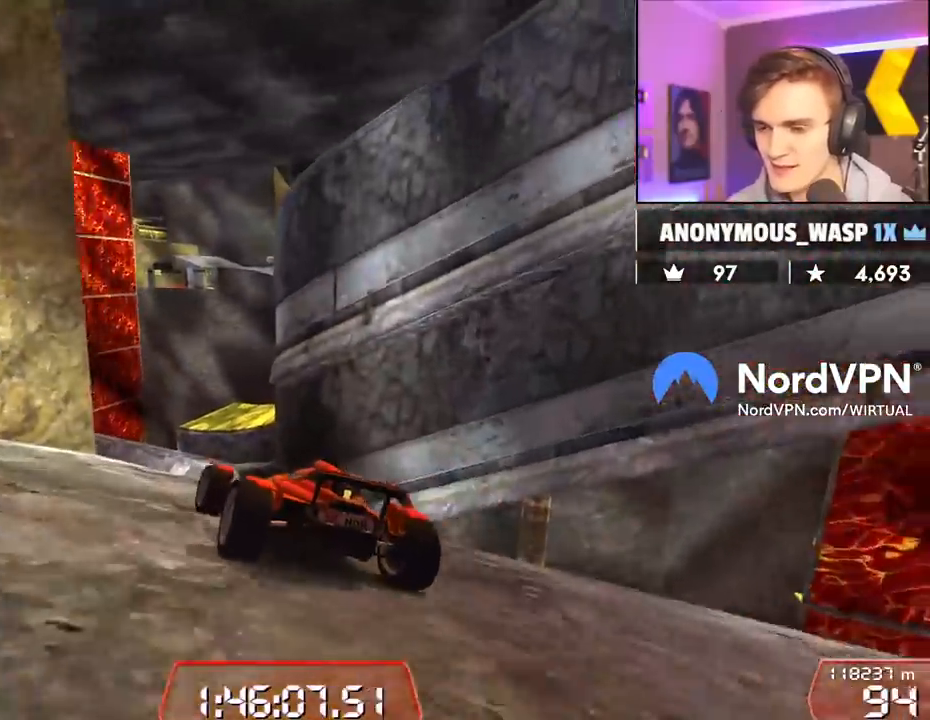
{"keys": ["up"], "events": [[217, "right", "down"], [267, "right", "up"]]}
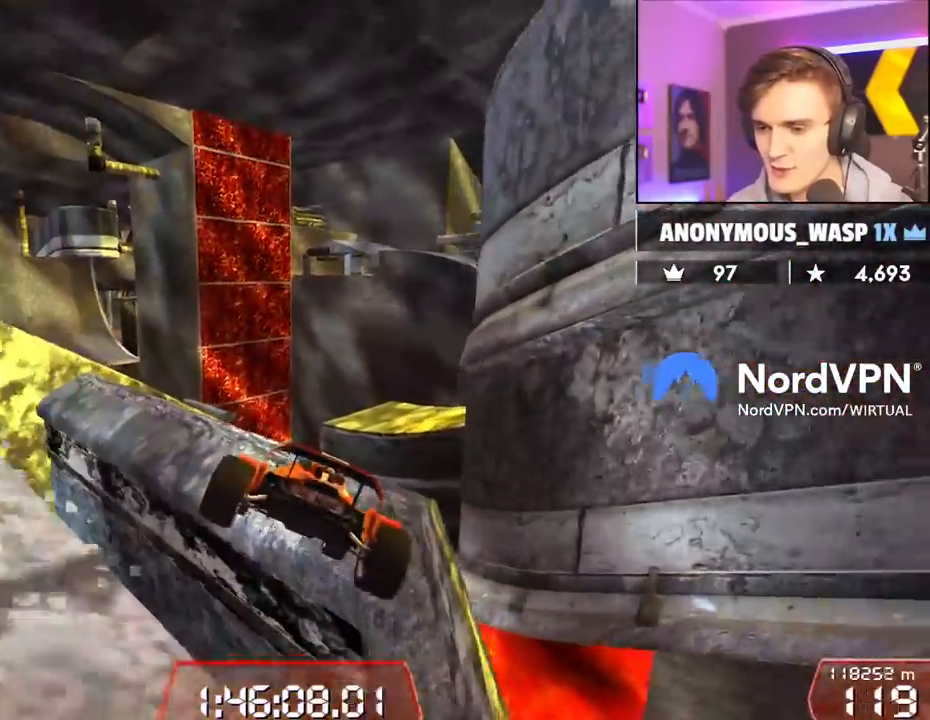
{"keys": ["left"], "events": [[183, "right", "down"], [367, "right", "up"], [367, "up", "up"], [417, "left", "down"]]}
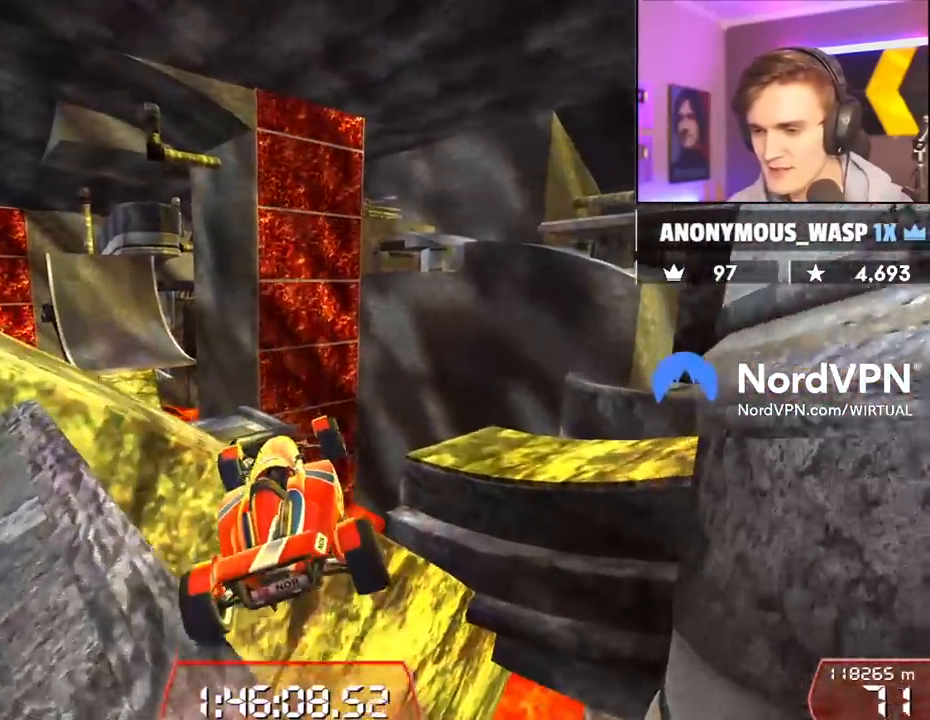
{"keys": [], "events": [[50, "left", "up"], [100, "up", "down"], [333, "up", "up"]]}
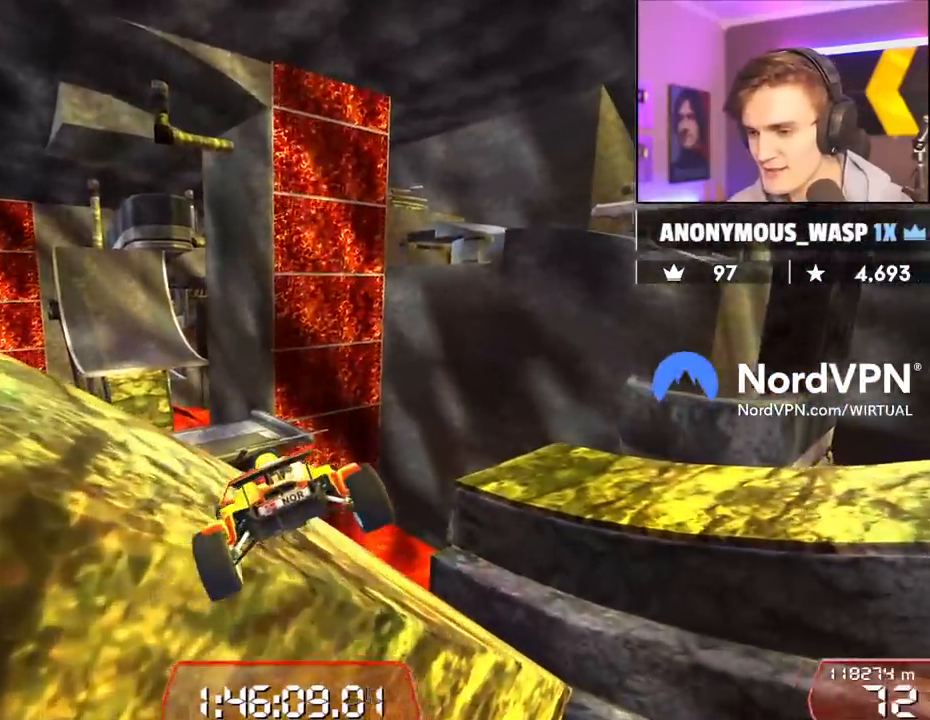
{"keys": ["left"], "events": [[17, "left", "down"]]}
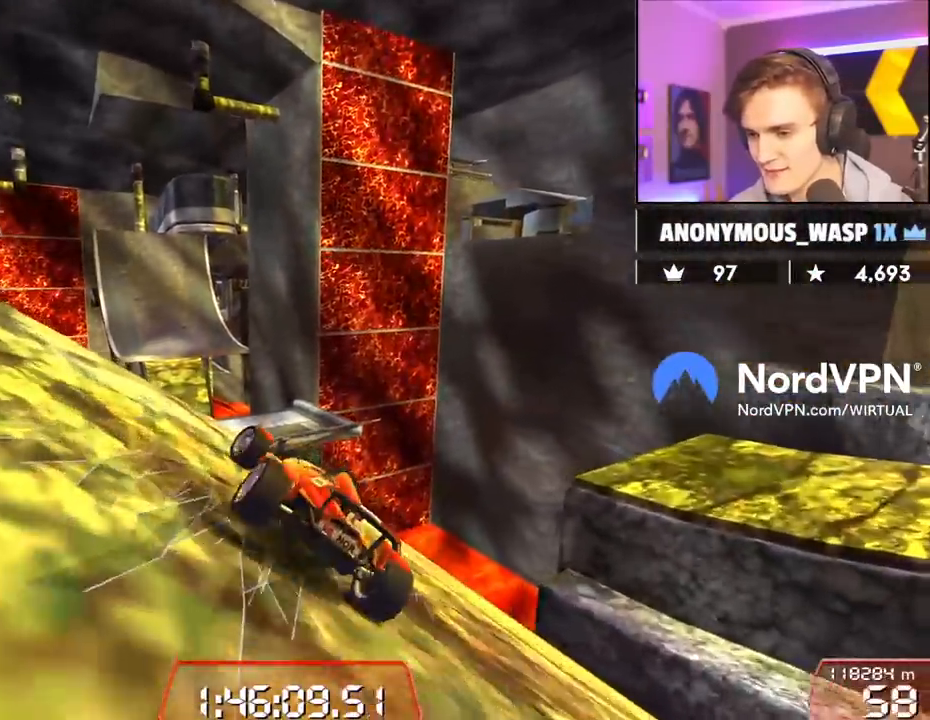
{"keys": ["left", "up"], "events": [[233, "up", "down"], [267, "left", "up"], [467, "left", "down"]]}
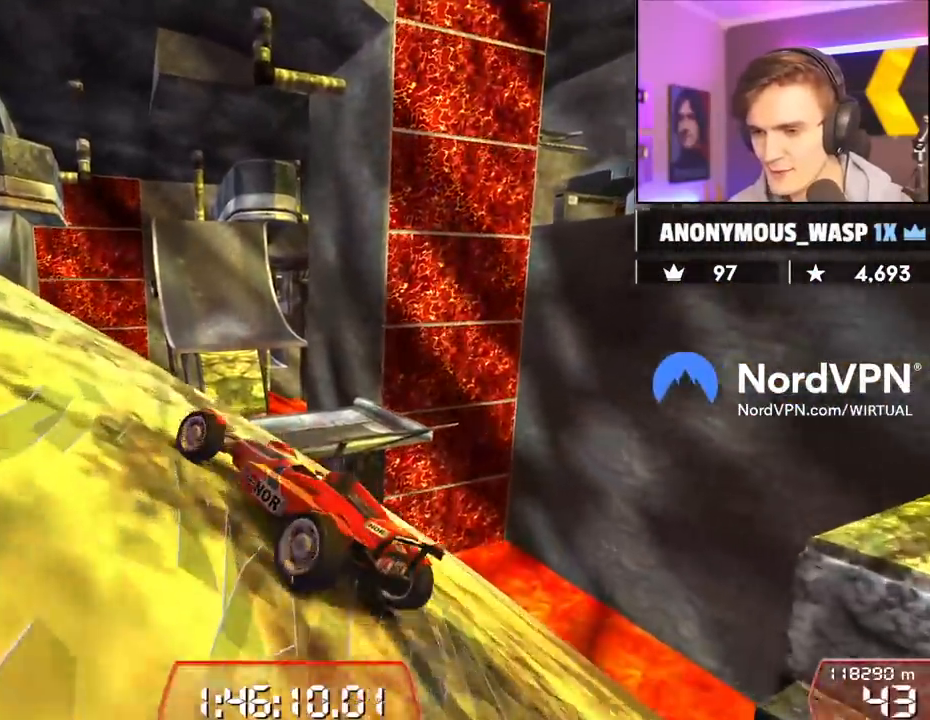
{"keys": ["left", "up"], "events": []}
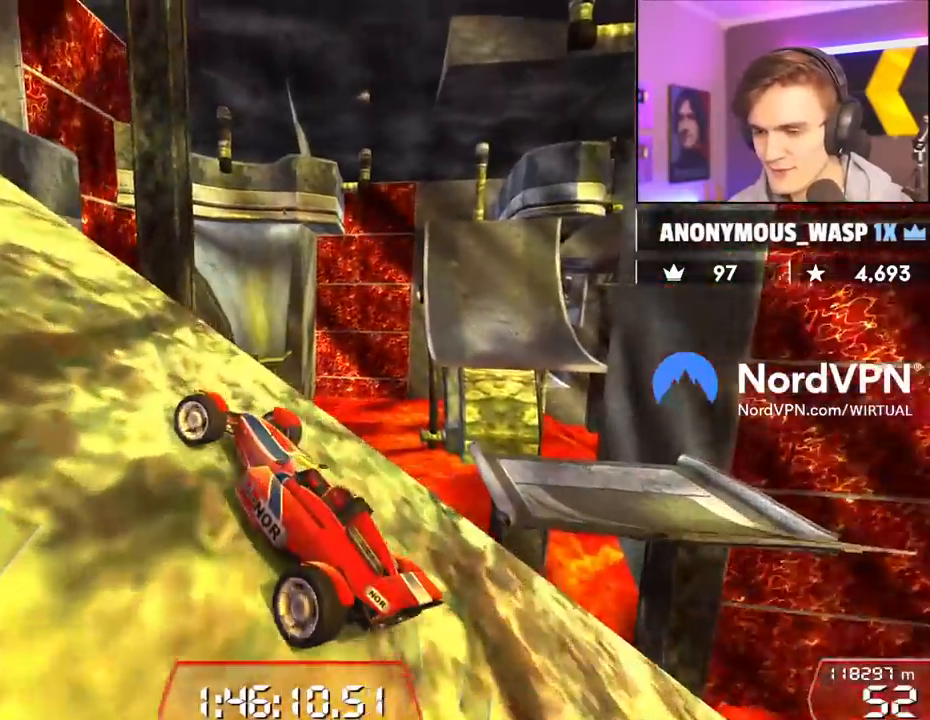
{"keys": ["left", "up"], "events": []}
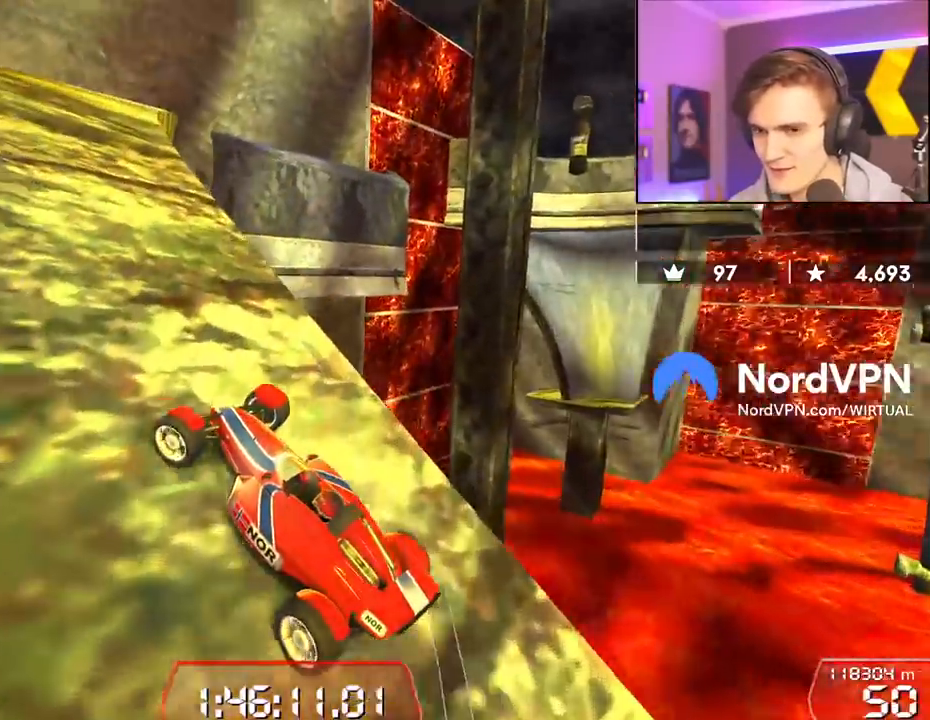
{"keys": ["right", "up"], "events": [[233, "left", "up"], [467, "right", "down"]]}
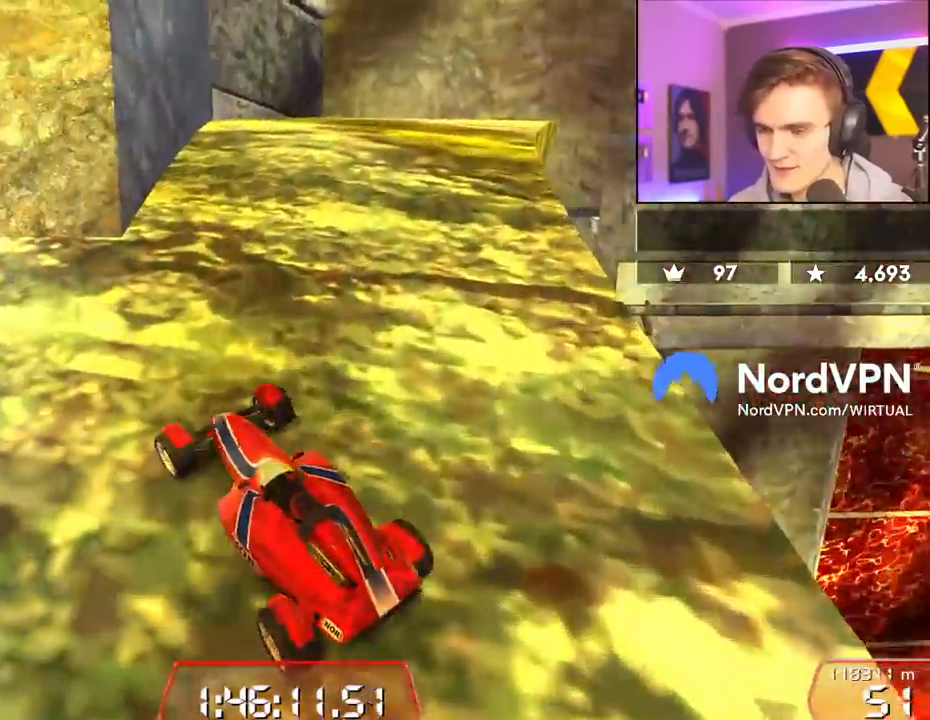
{"keys": ["up"], "events": [[100, "right", "up"], [200, "right", "down"], [483, "right", "up"]]}
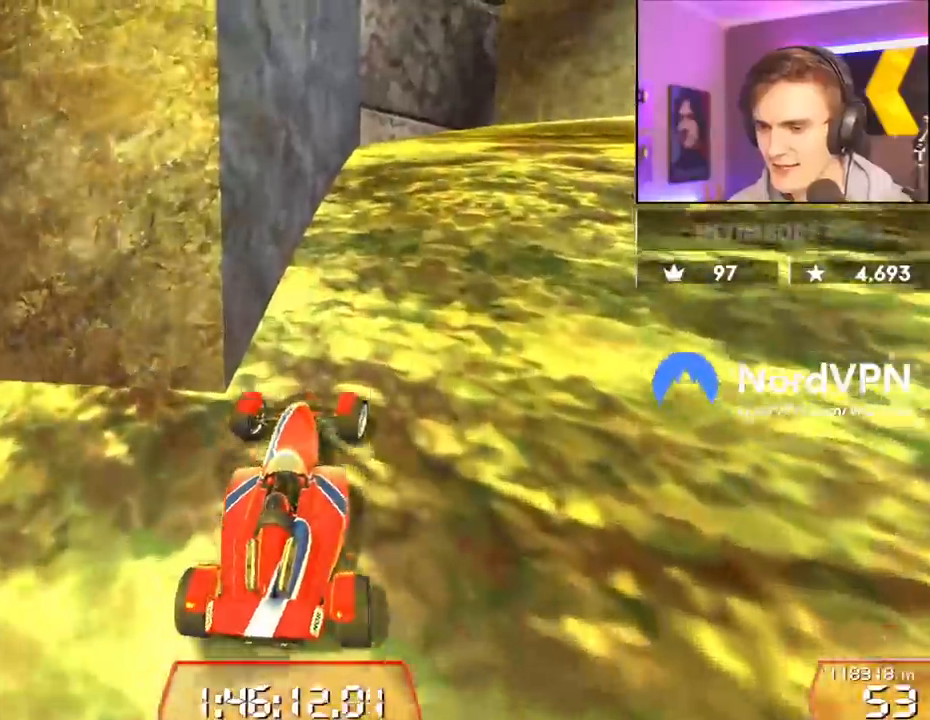
{"keys": ["up"], "events": [[167, "left", "down"], [217, "left", "up"]]}
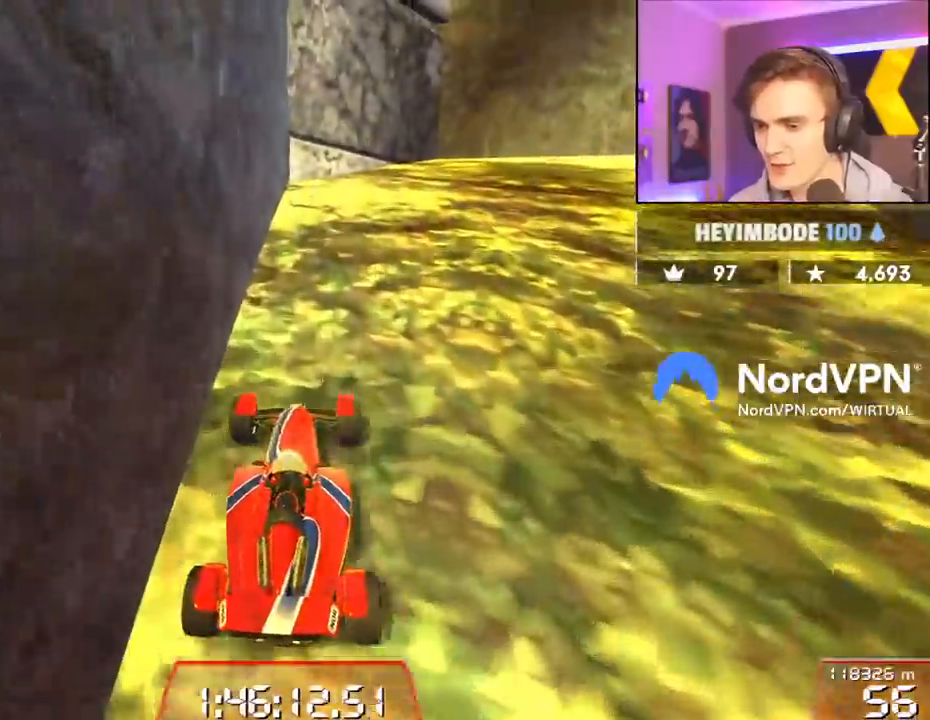
{"keys": ["right", "up"], "events": [[317, "right", "down"]]}